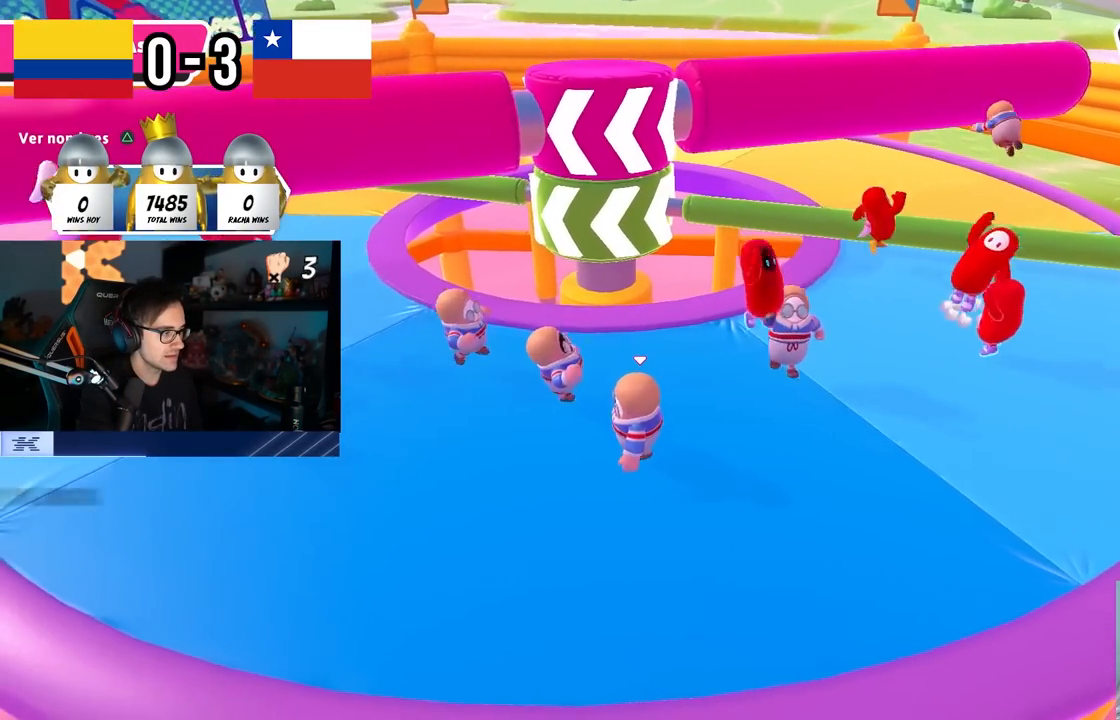
Gameplay with a controller (PlayStation layout); each line is a JSON object with the inputs held at the frame after it. "events" lists button and stick changes between this image and that frame as [ms after this image, input, new state], when the widget could be followed in between. Not read: R1.
{"buttons": [], "left_stick": "up-left", "right_stick": "center", "events": [[17, "left_stick", "left"], [217, "left_stick", "center"], [267, "left_stick", "left"], [417, "left_stick", "center"], [483, "left_stick", "up-left"]]}
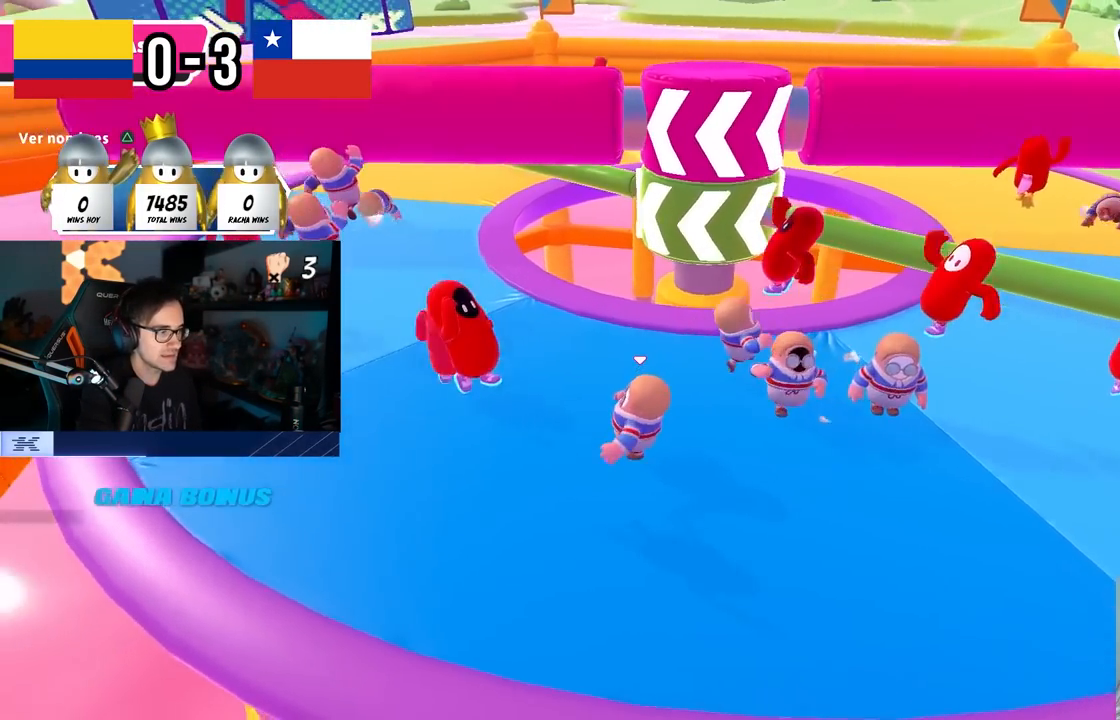
{"buttons": [], "left_stick": "up-left", "right_stick": "center", "events": []}
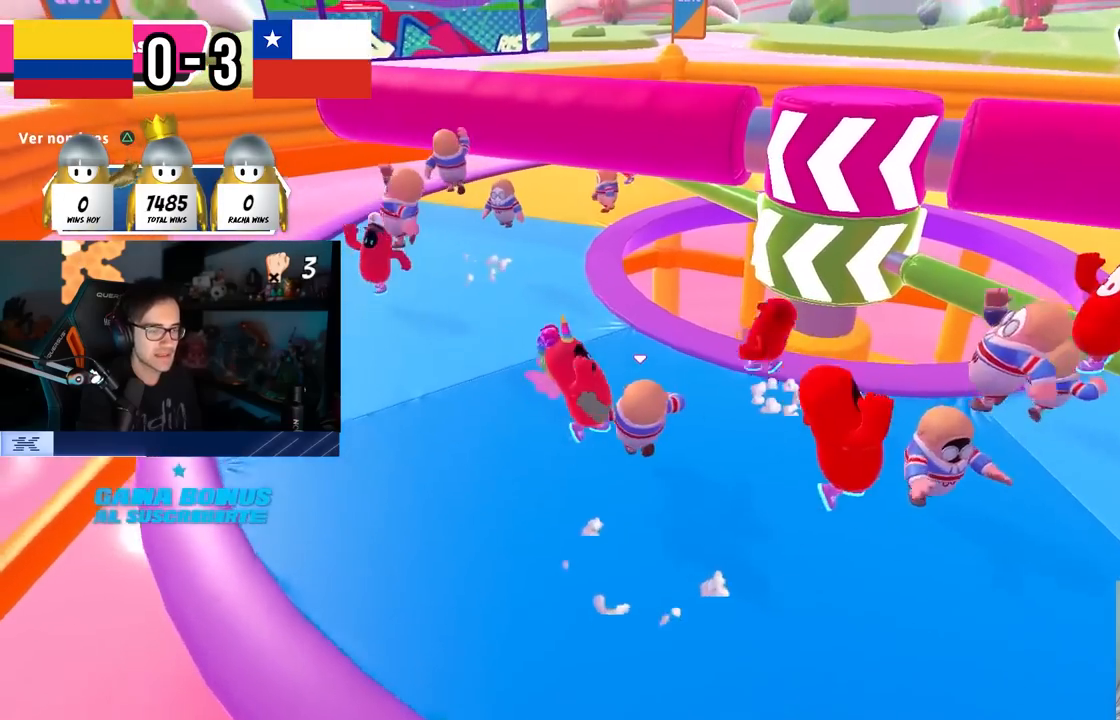
{"buttons": [], "left_stick": "up", "right_stick": "center", "events": [[383, "L1", "down"], [400, "left_stick", "up"], [500, "L1", "up"]]}
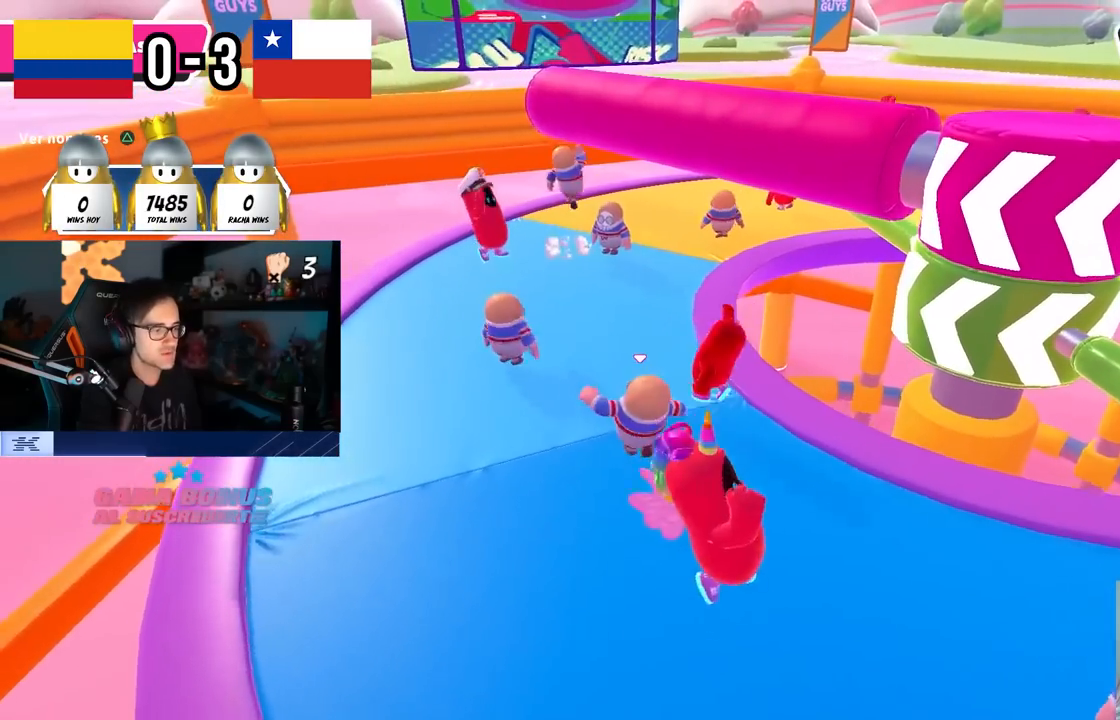
{"buttons": [], "left_stick": "up", "right_stick": "center", "events": []}
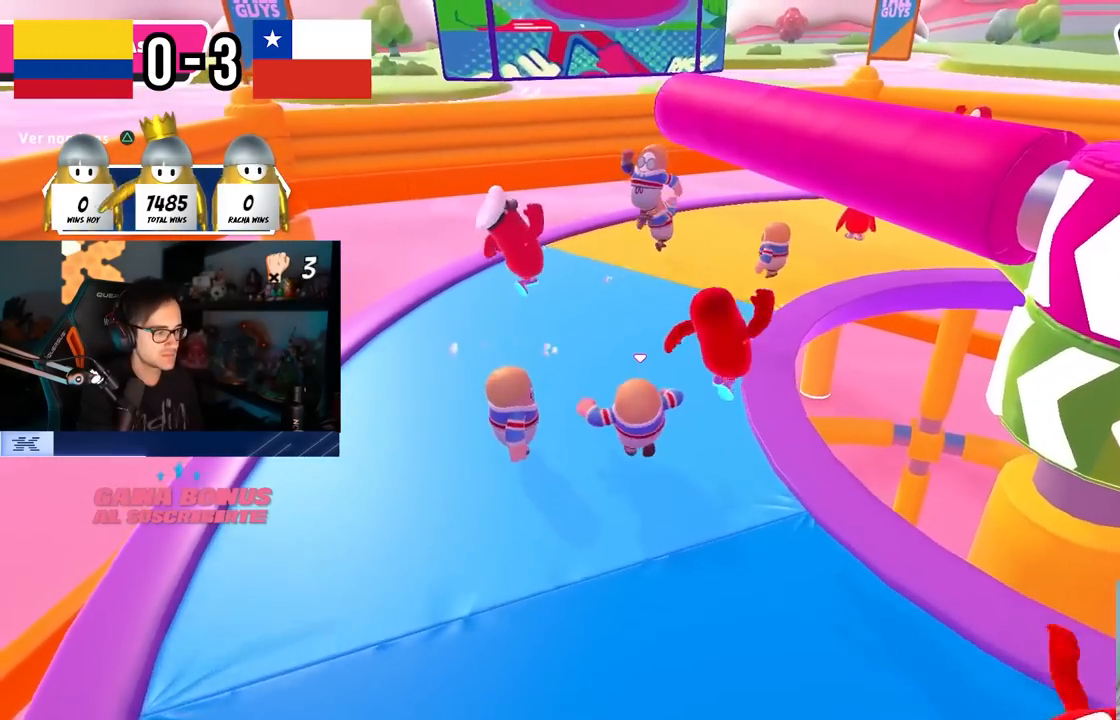
{"buttons": [], "left_stick": "up", "right_stick": "center", "events": []}
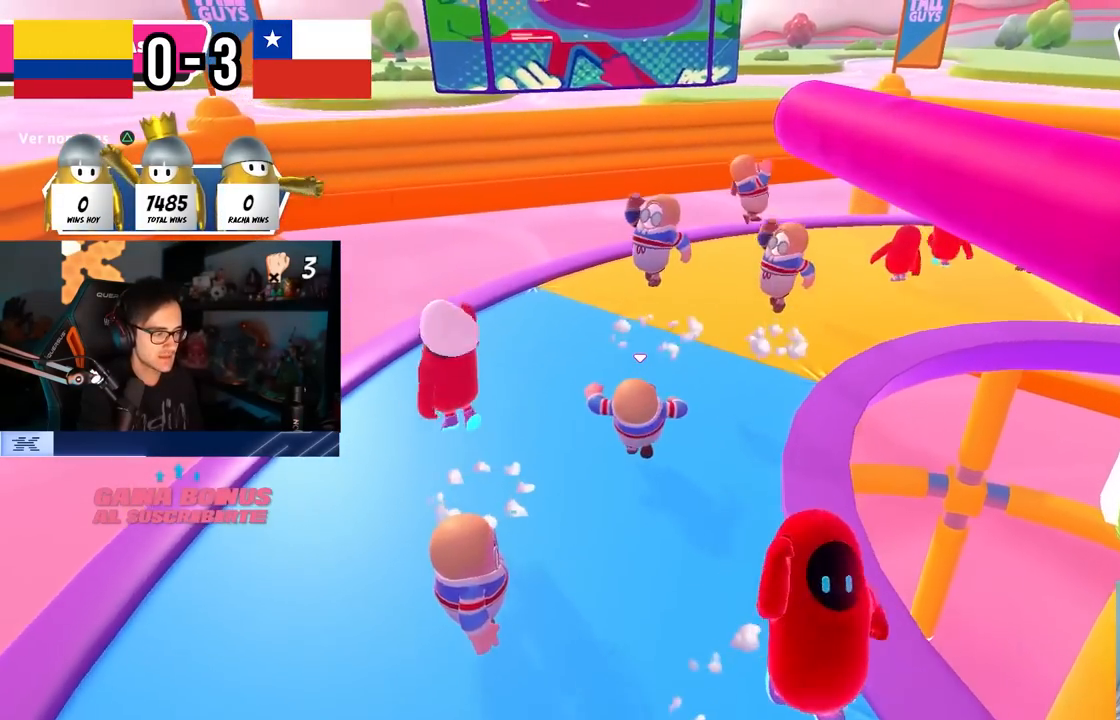
{"buttons": [], "left_stick": "up", "right_stick": "center", "events": []}
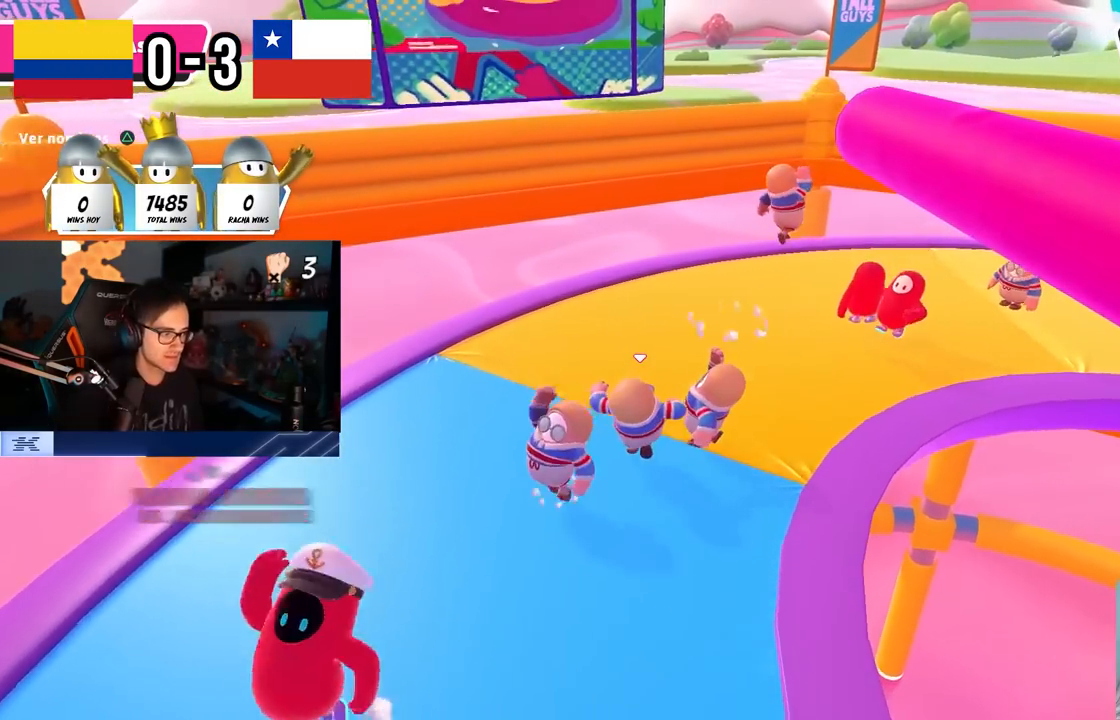
{"buttons": [], "left_stick": "up-right", "right_stick": "center", "events": [[300, "left_stick", "up-right"]]}
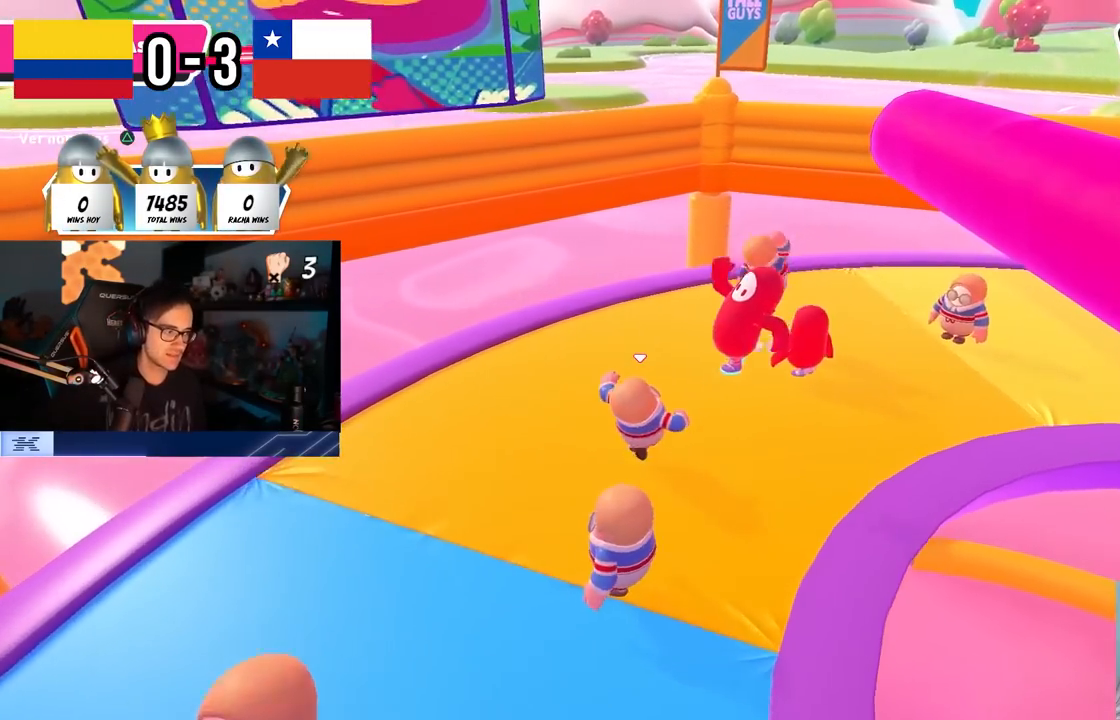
{"buttons": [], "left_stick": "up-right", "right_stick": "center", "events": [[267, "L1", "down"], [317, "L1", "up"]]}
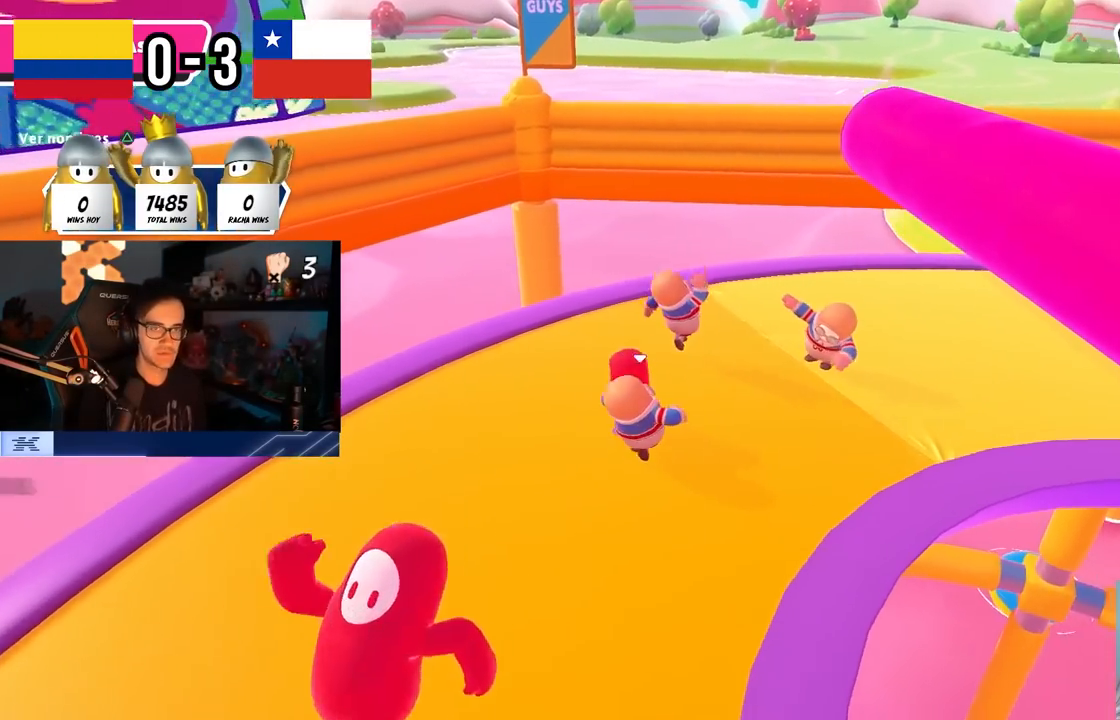
{"buttons": [], "left_stick": "up-right", "right_stick": "right", "events": [[183, "right_stick", "down-right"], [333, "right_stick", "right"]]}
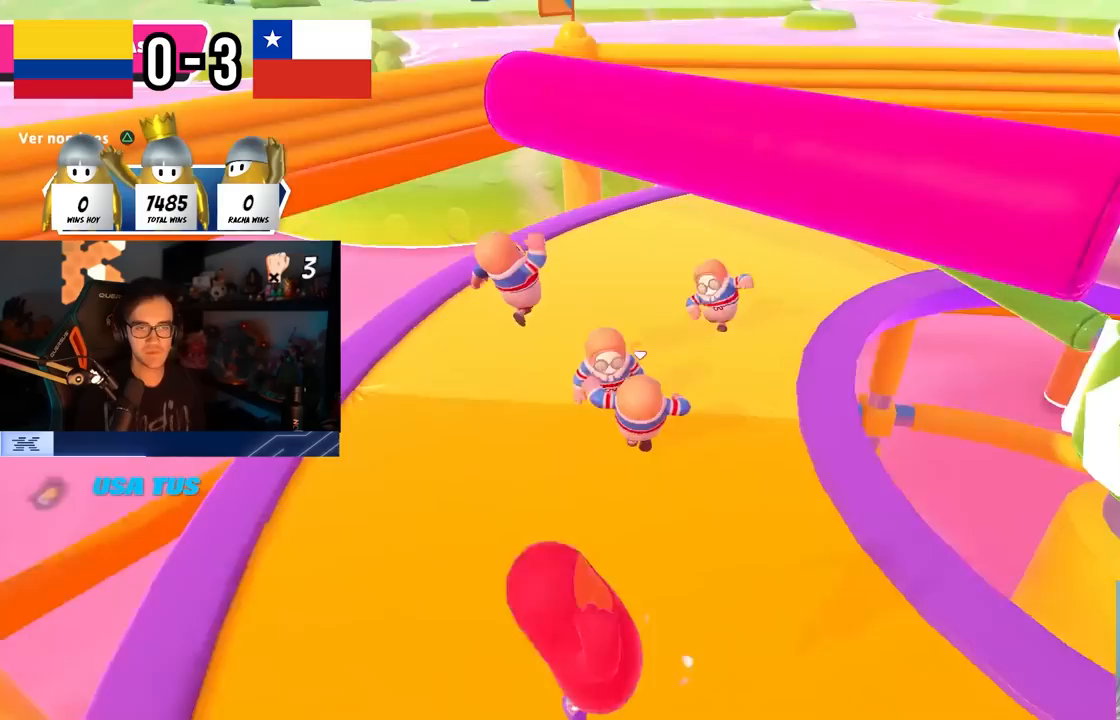
{"buttons": [], "left_stick": "up", "right_stick": "right", "events": [[17, "left_stick", "up"], [17, "right_stick", "center"], [150, "CROSS", "down"], [267, "CROSS", "up"], [400, "right_stick", "down-right"], [483, "right_stick", "right"]]}
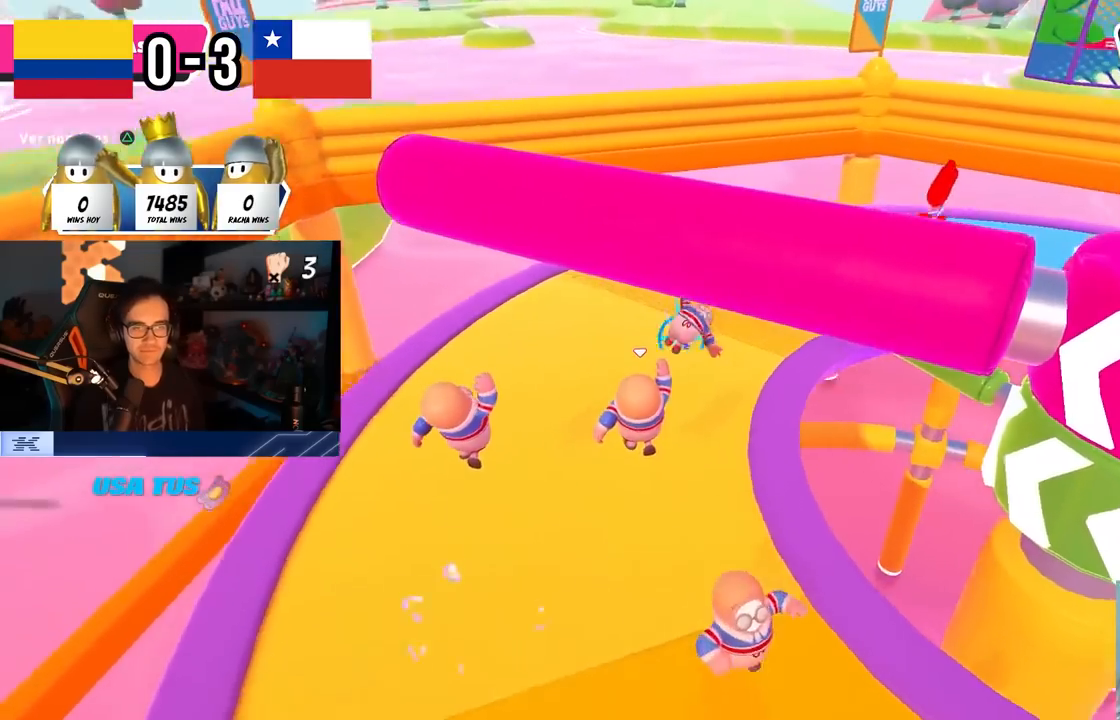
{"buttons": [], "left_stick": "up-left", "right_stick": "right", "events": [[150, "right_stick", "center"], [250, "CROSS", "down"], [367, "CROSS", "up"], [383, "left_stick", "up-left"], [500, "right_stick", "right"]]}
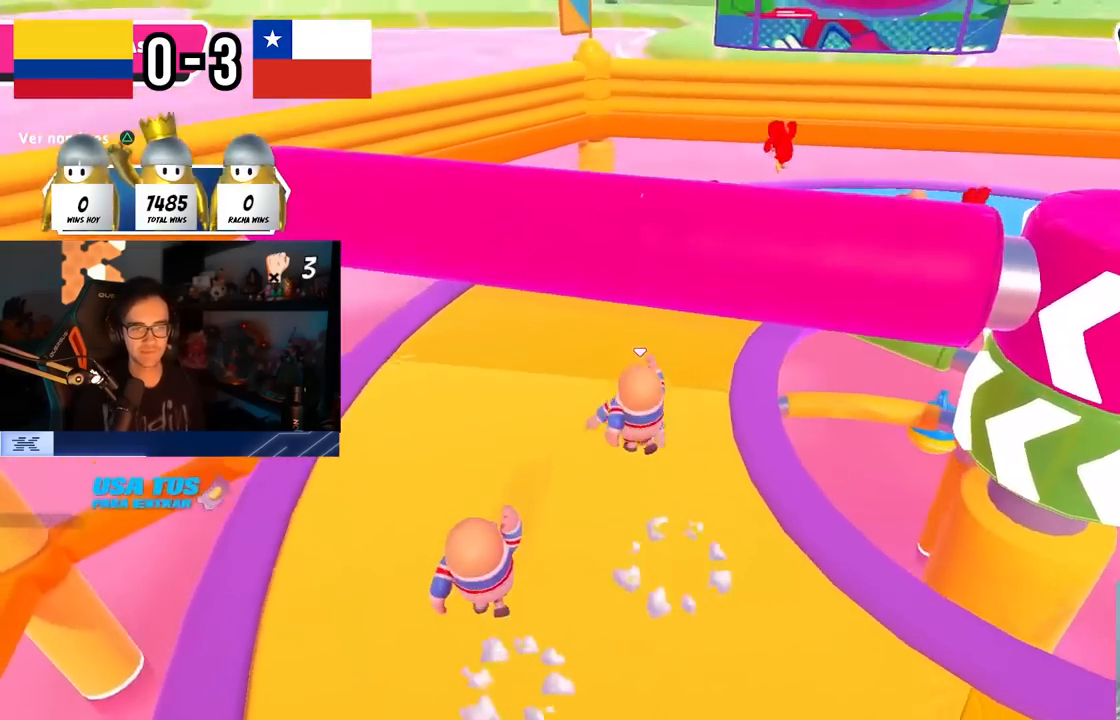
{"buttons": ["CROSS"], "left_stick": "down-left", "right_stick": "center", "events": [[50, "left_stick", "down-left"], [200, "left_stick", "down-right"], [367, "right_stick", "center"], [433, "left_stick", "down-left"], [467, "CROSS", "down"]]}
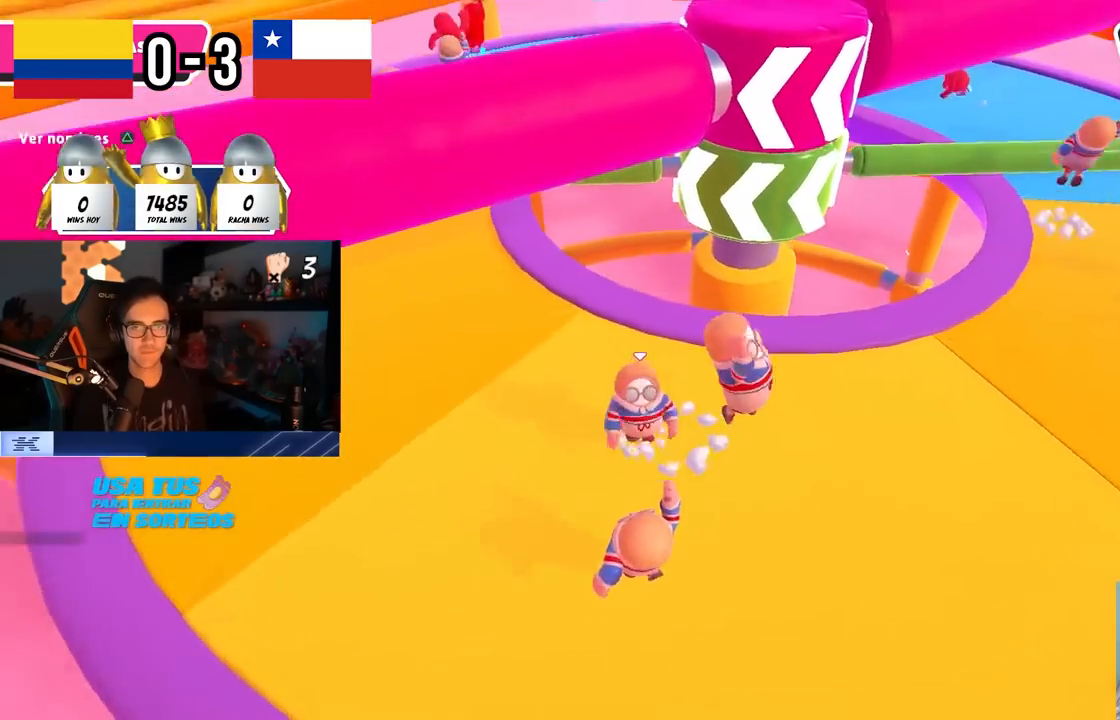
{"buttons": [], "left_stick": "right", "right_stick": "center", "events": [[83, "CROSS", "up"], [100, "left_stick", "right"], [217, "left_stick", "center"], [267, "right_stick", "up-right"], [367, "left_stick", "right"], [400, "right_stick", "center"]]}
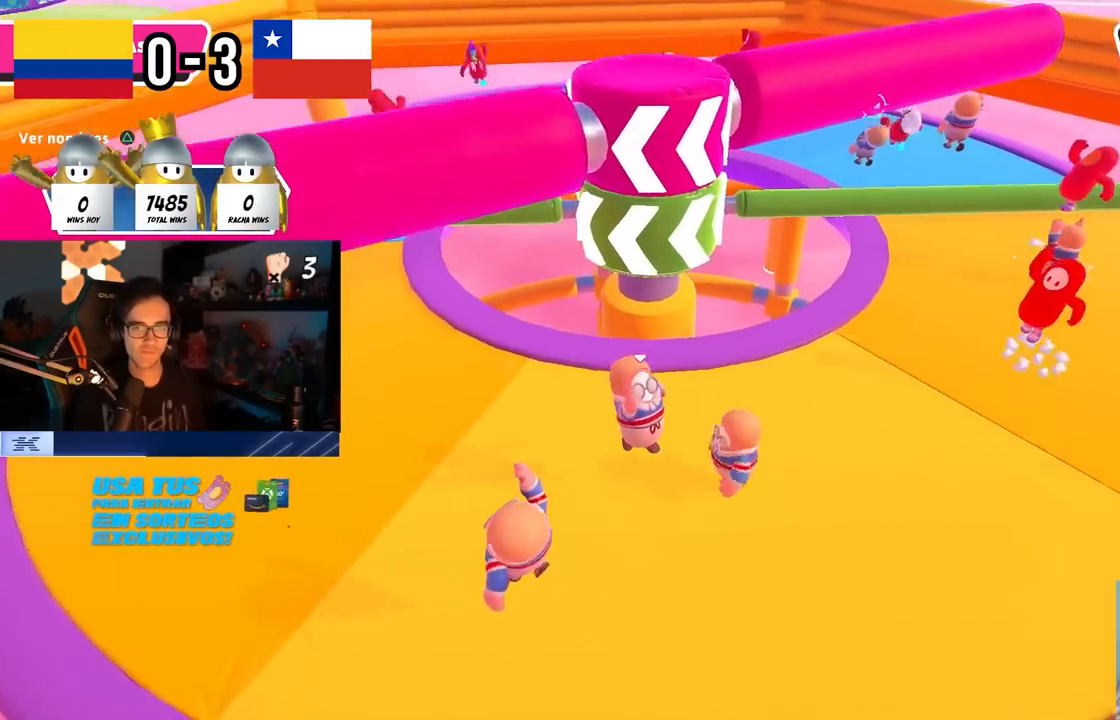
{"buttons": [], "left_stick": "left", "right_stick": "center", "events": [[100, "CROSS", "down"], [100, "left_stick", "left"], [267, "CROSS", "up"], [267, "left_stick", "up"], [367, "left_stick", "right"], [433, "right_stick", "down-right"], [450, "left_stick", "left"], [483, "right_stick", "center"]]}
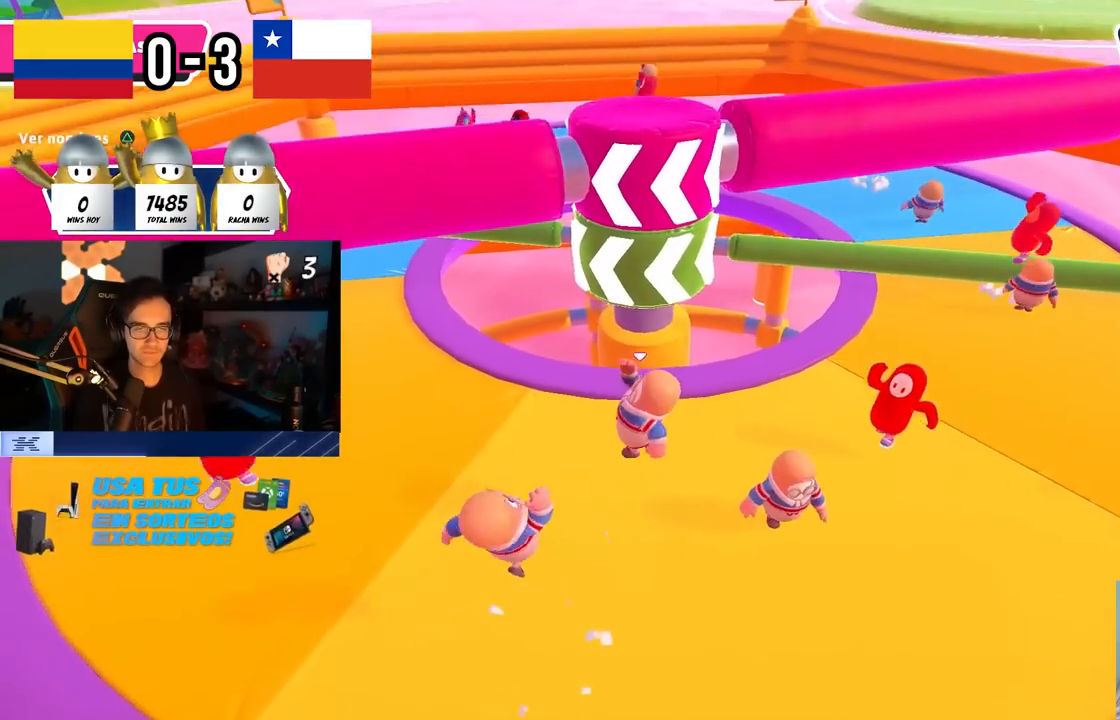
{"buttons": ["CROSS"], "left_stick": "center", "right_stick": "center", "events": [[83, "left_stick", "up"], [250, "CROSS", "down"], [283, "left_stick", "right"], [350, "left_stick", "down"], [483, "left_stick", "center"]]}
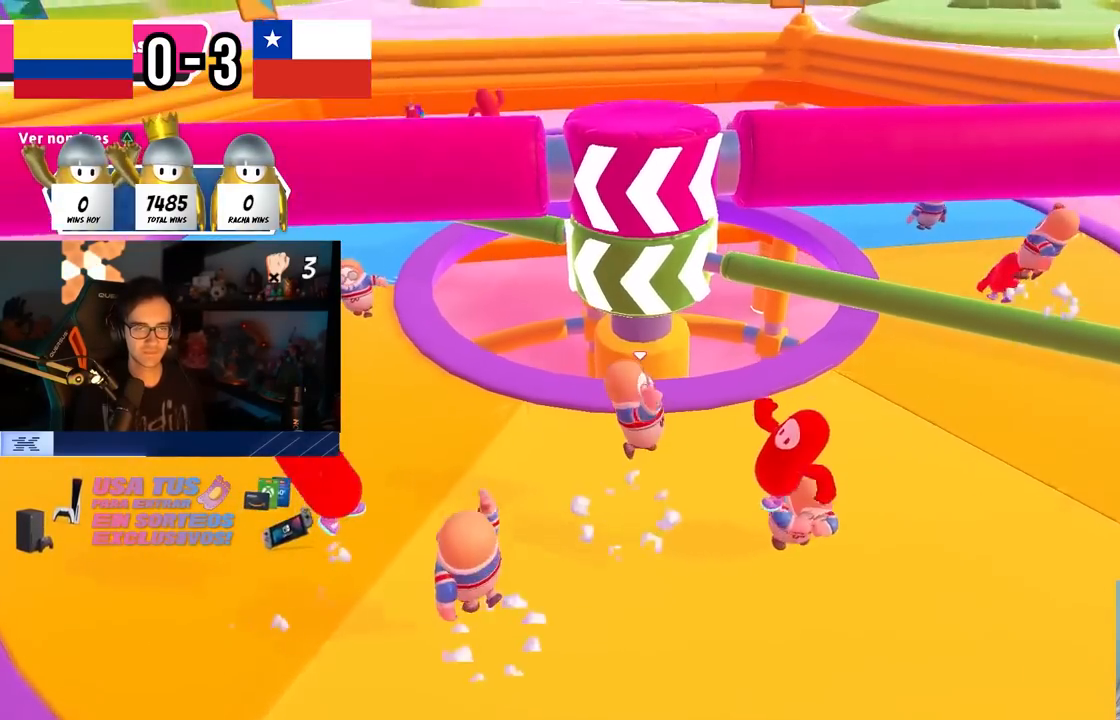
{"buttons": ["CROSS"], "left_stick": "up-right", "right_stick": "center", "events": [[17, "CROSS", "up"], [17, "left_stick", "up-right"], [367, "CROSS", "down"]]}
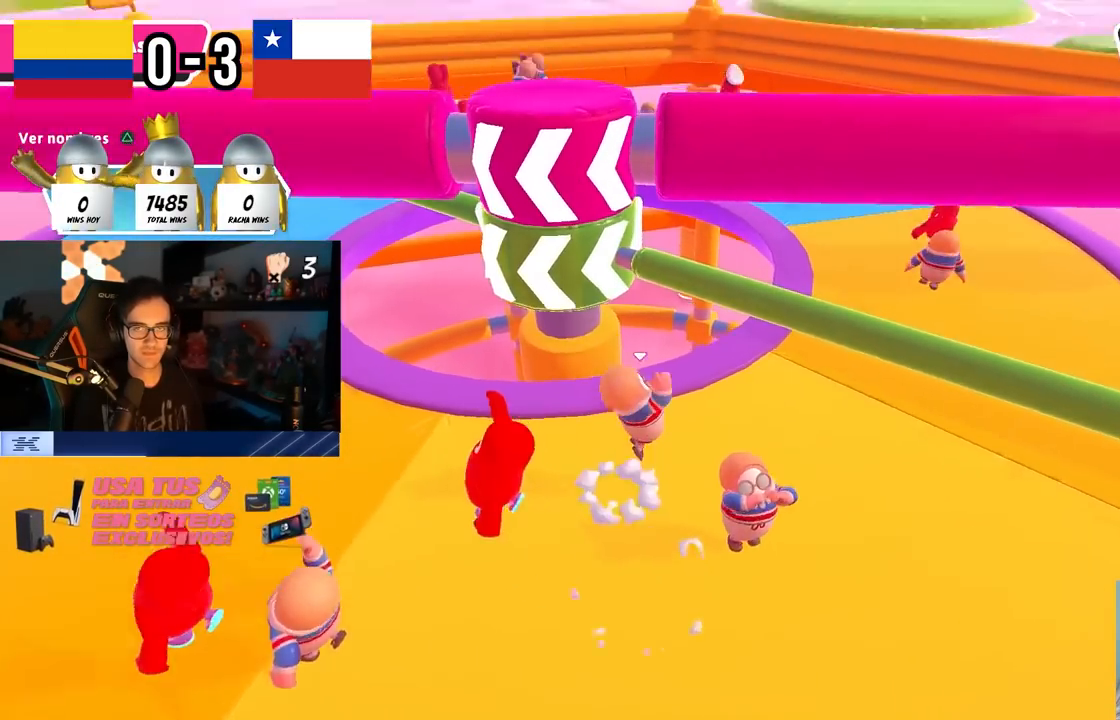
{"buttons": [], "left_stick": "up-right", "right_stick": "up-left", "events": [[117, "CROSS", "up"], [233, "SQUARE", "down"], [367, "SQUARE", "up"], [483, "right_stick", "up-left"]]}
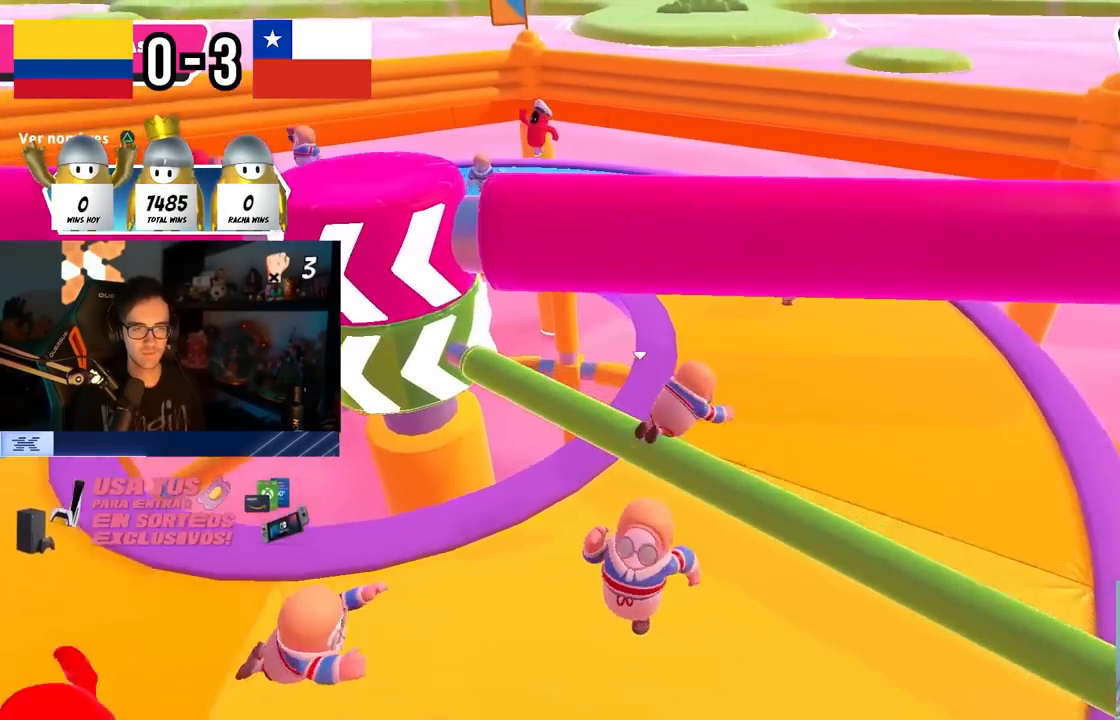
{"buttons": [], "left_stick": "right", "right_stick": "left", "events": [[33, "left_stick", "down-right"], [150, "left_stick", "down-left"], [250, "right_stick", "left"], [283, "left_stick", "up-left"], [367, "left_stick", "up-right"], [450, "left_stick", "right"]]}
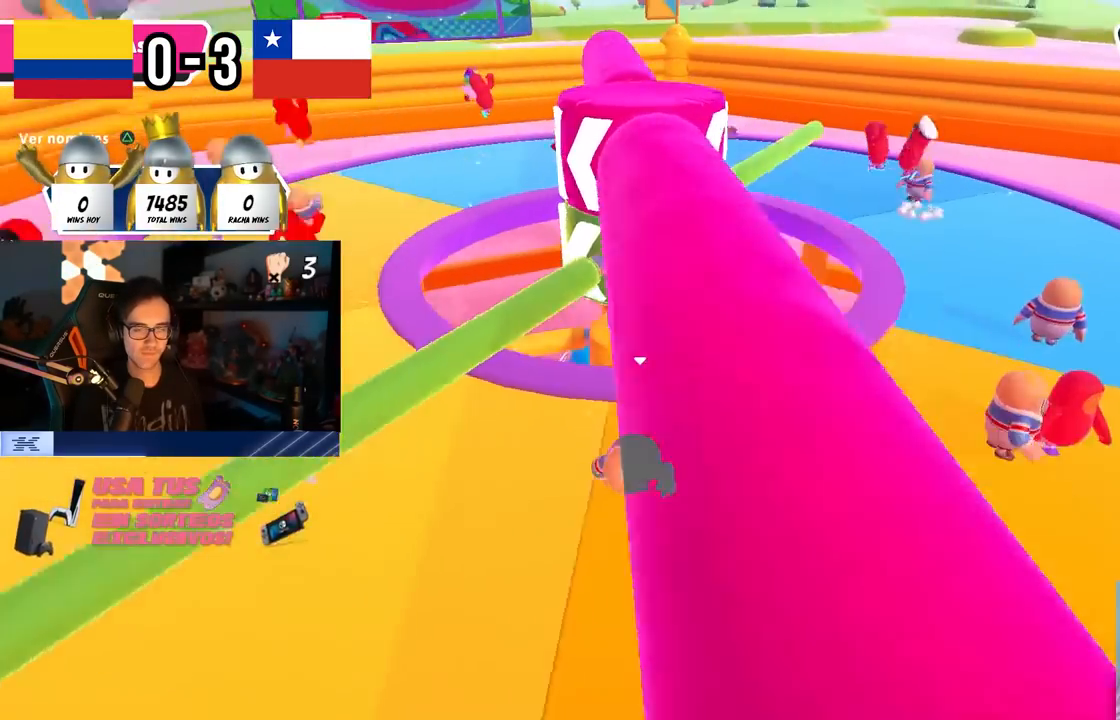
{"buttons": [], "left_stick": "down-left", "right_stick": "center", "events": [[83, "right_stick", "center"], [333, "CROSS", "down"], [450, "left_stick", "down-left"], [500, "CROSS", "up"]]}
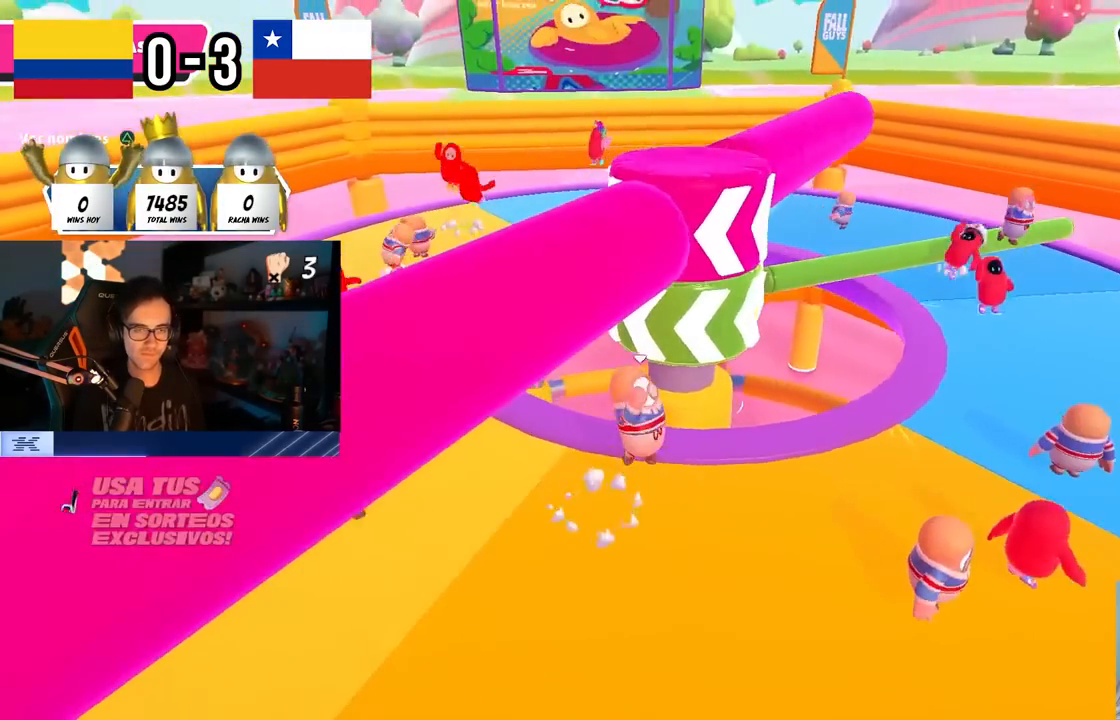
{"buttons": ["CROSS"], "left_stick": "center", "right_stick": "center", "events": [[67, "left_stick", "up-left"], [67, "right_stick", "down"], [183, "left_stick", "up-right"], [233, "right_stick", "center"], [283, "left_stick", "down-right"], [367, "left_stick", "down-left"], [400, "CROSS", "down"], [483, "left_stick", "center"]]}
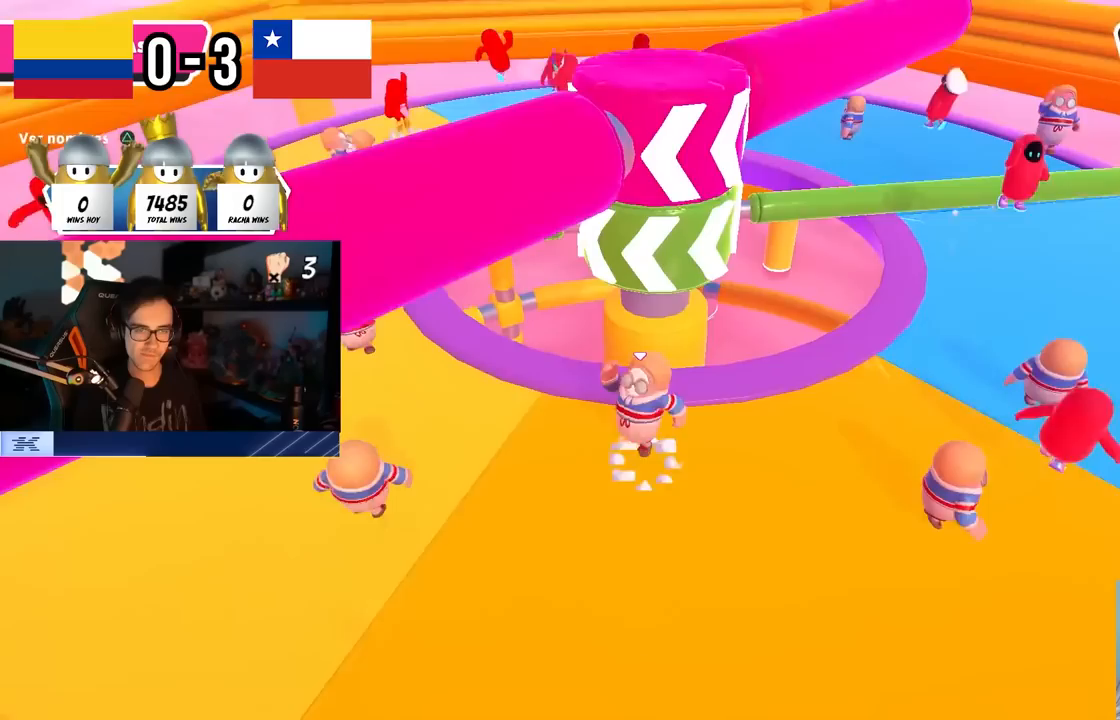
{"buttons": [], "left_stick": "right", "right_stick": "center", "events": [[33, "left_stick", "right"], [83, "CROSS", "up"], [183, "left_stick", "center"], [300, "left_stick", "left"], [450, "left_stick", "right"]]}
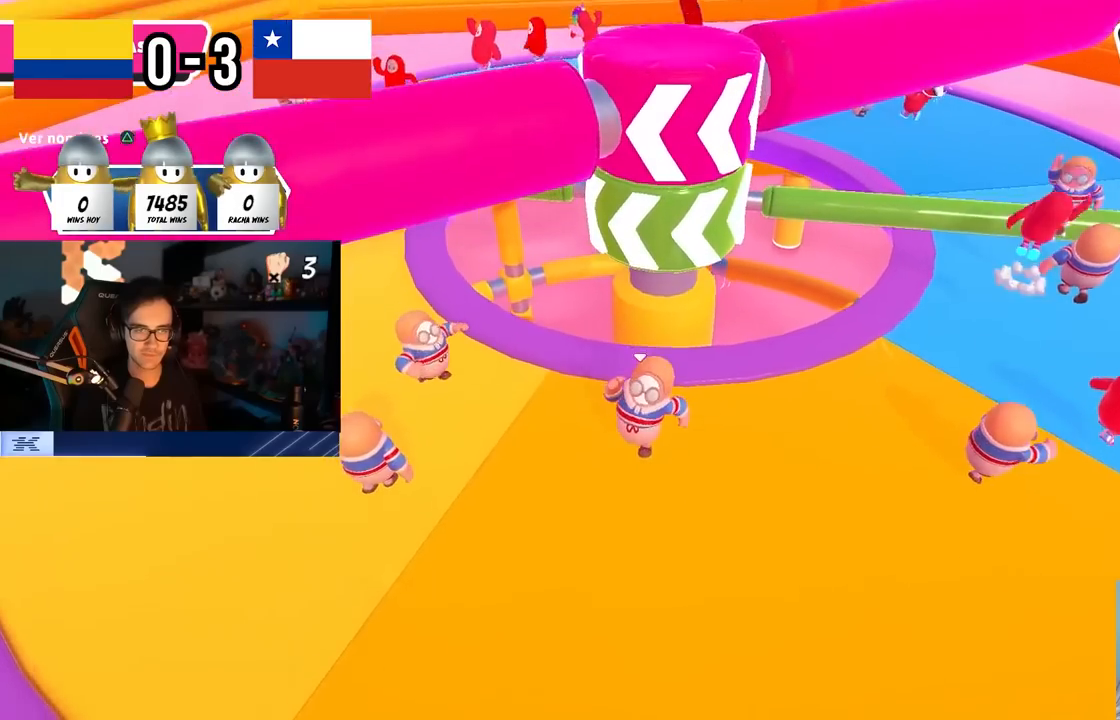
{"buttons": [], "left_stick": "up", "right_stick": "center", "events": [[17, "CROSS", "down"], [300, "CROSS", "up"], [350, "left_stick", "up-left"], [417, "left_stick", "up"]]}
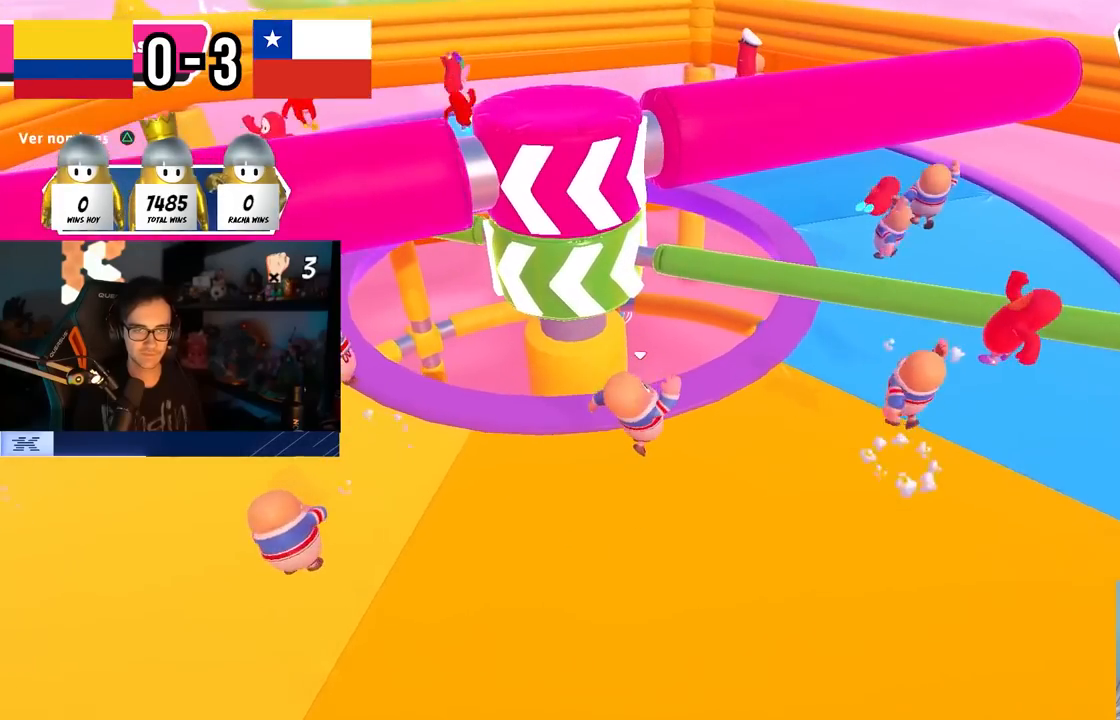
{"buttons": [], "left_stick": "up-right", "right_stick": "center", "events": [[17, "left_stick", "up-right"], [217, "CROSS", "down"], [383, "CROSS", "up"]]}
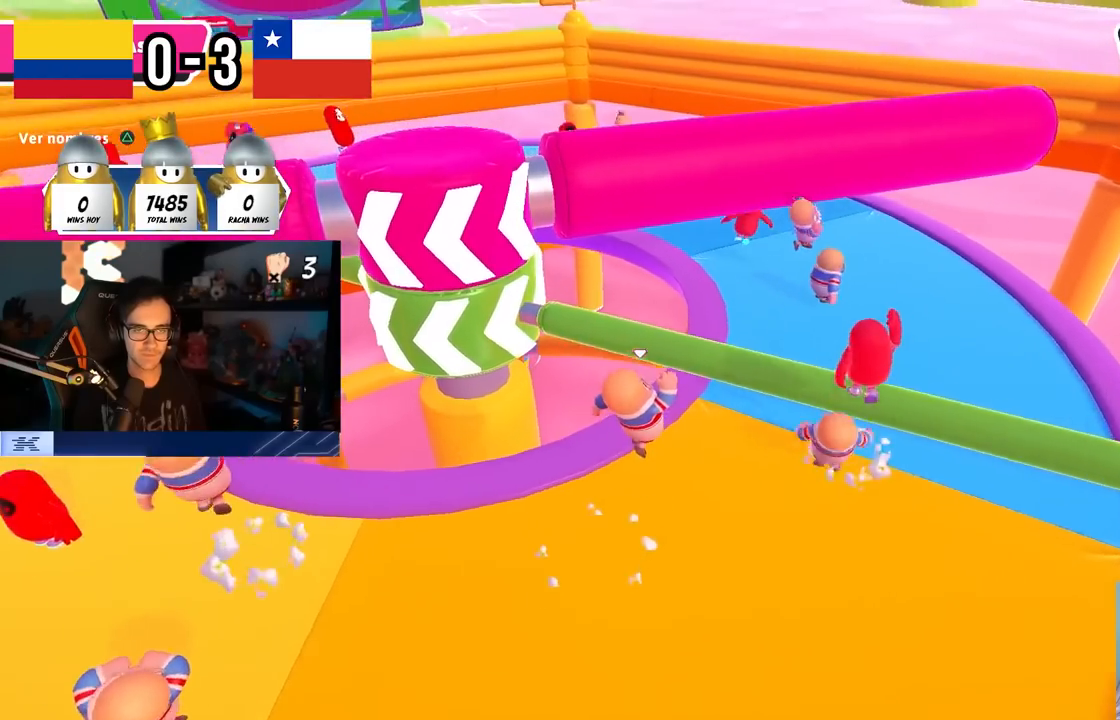
{"buttons": [], "left_stick": "down-left", "right_stick": "left", "events": [[67, "SQUARE", "down"], [183, "SQUARE", "up"], [300, "right_stick", "left"], [317, "left_stick", "down-right"], [417, "left_stick", "down-left"]]}
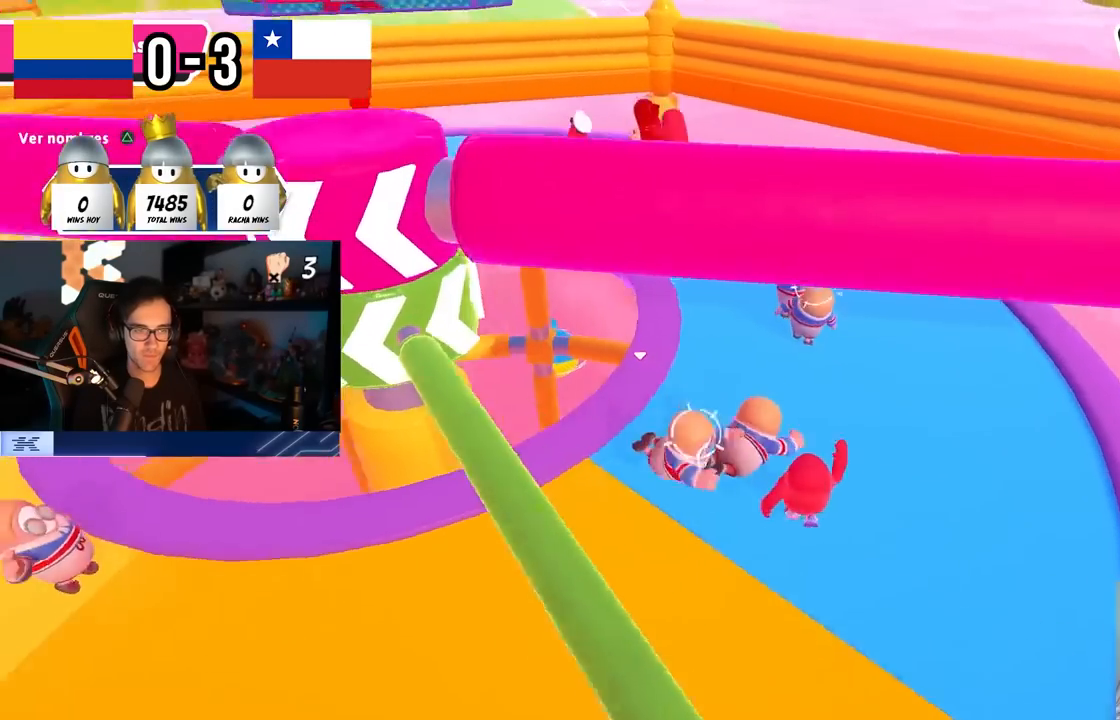
{"buttons": [], "left_stick": "center", "right_stick": "center", "events": [[150, "right_stick", "center"], [167, "left_stick", "down"], [267, "right_stick", "left"], [333, "left_stick", "right"], [417, "right_stick", "center"], [450, "left_stick", "center"]]}
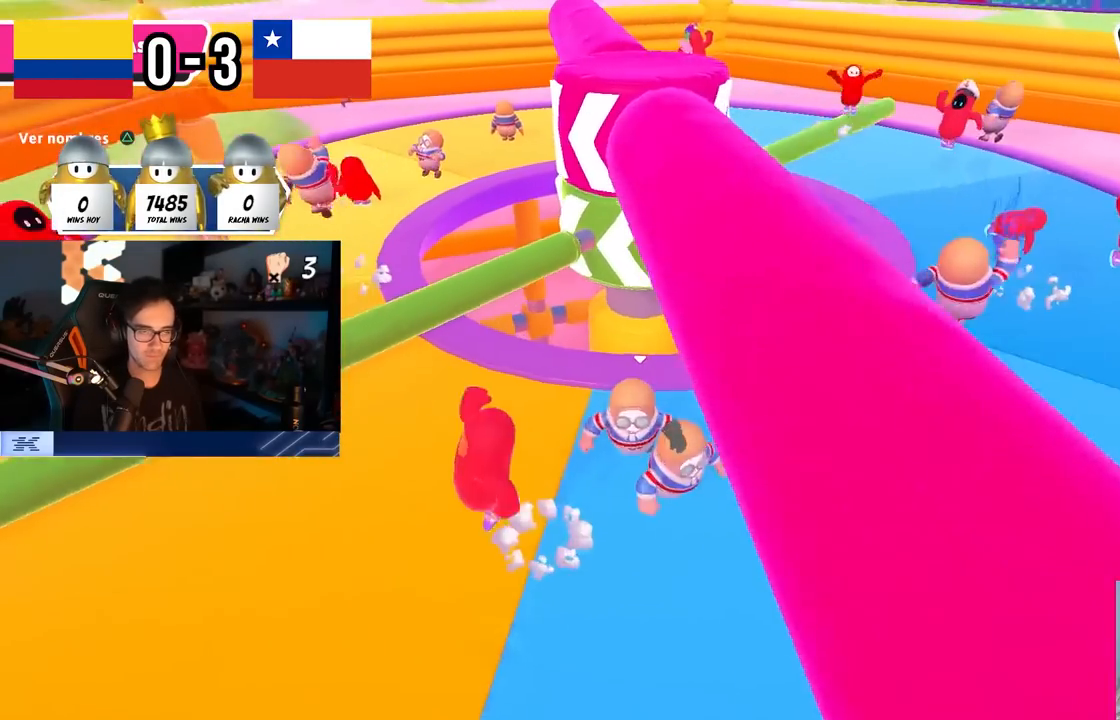
{"buttons": ["CROSS"], "left_stick": "up", "right_stick": "center", "events": [[33, "left_stick", "right"], [50, "right_stick", "down-left"], [217, "right_stick", "center"], [317, "left_stick", "left"], [450, "CROSS", "down"], [450, "left_stick", "up"]]}
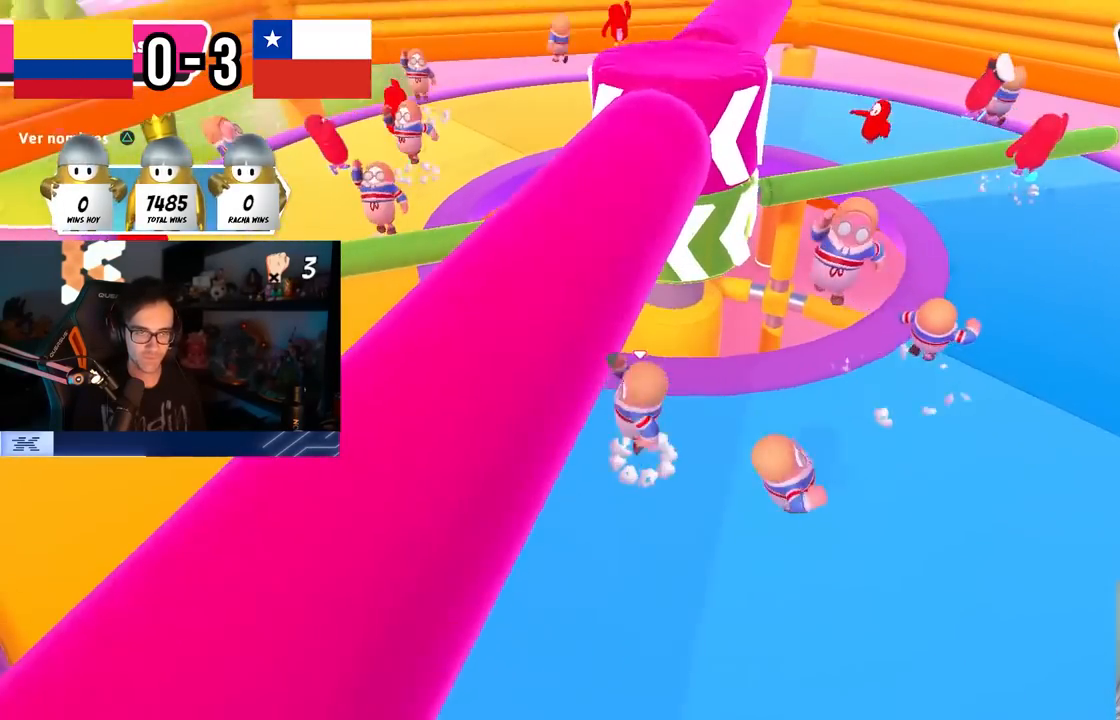
{"buttons": [], "left_stick": "left", "right_stick": "center", "events": [[33, "left_stick", "right"], [83, "CROSS", "up"], [133, "left_stick", "left"], [250, "right_stick", "right"], [383, "right_stick", "center"]]}
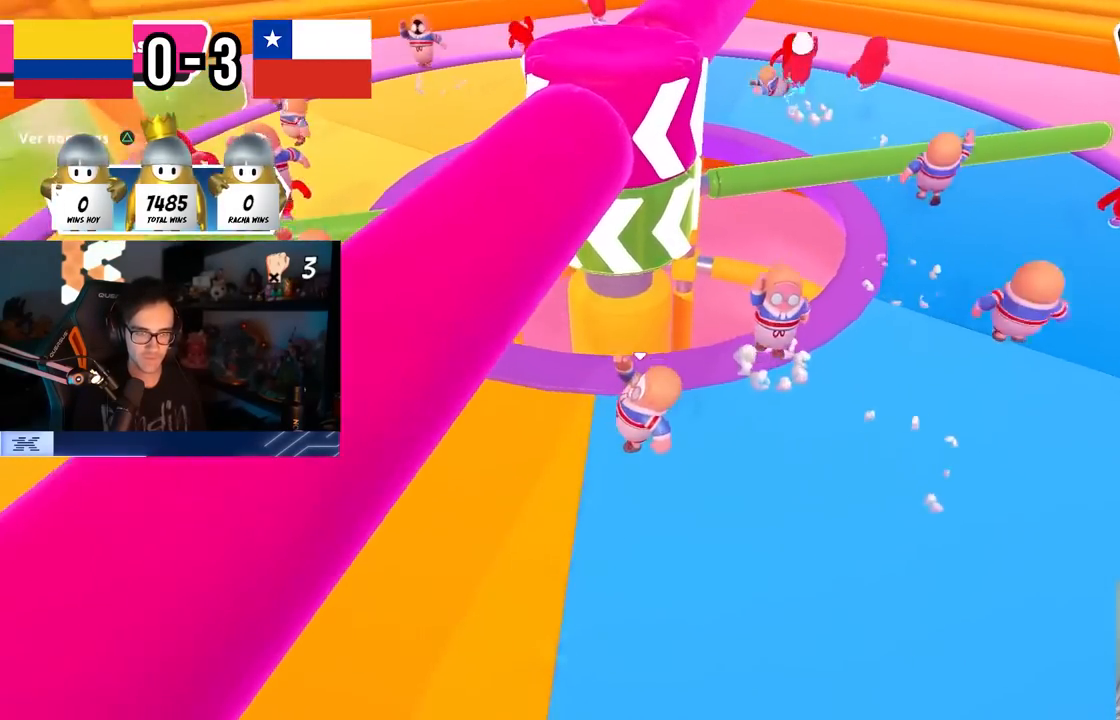
{"buttons": [], "left_stick": "right", "right_stick": "center", "events": [[50, "CROSS", "down"], [200, "CROSS", "up"], [217, "left_stick", "right"], [333, "right_stick", "down-right"], [400, "left_stick", "center"], [450, "right_stick", "center"], [500, "left_stick", "right"]]}
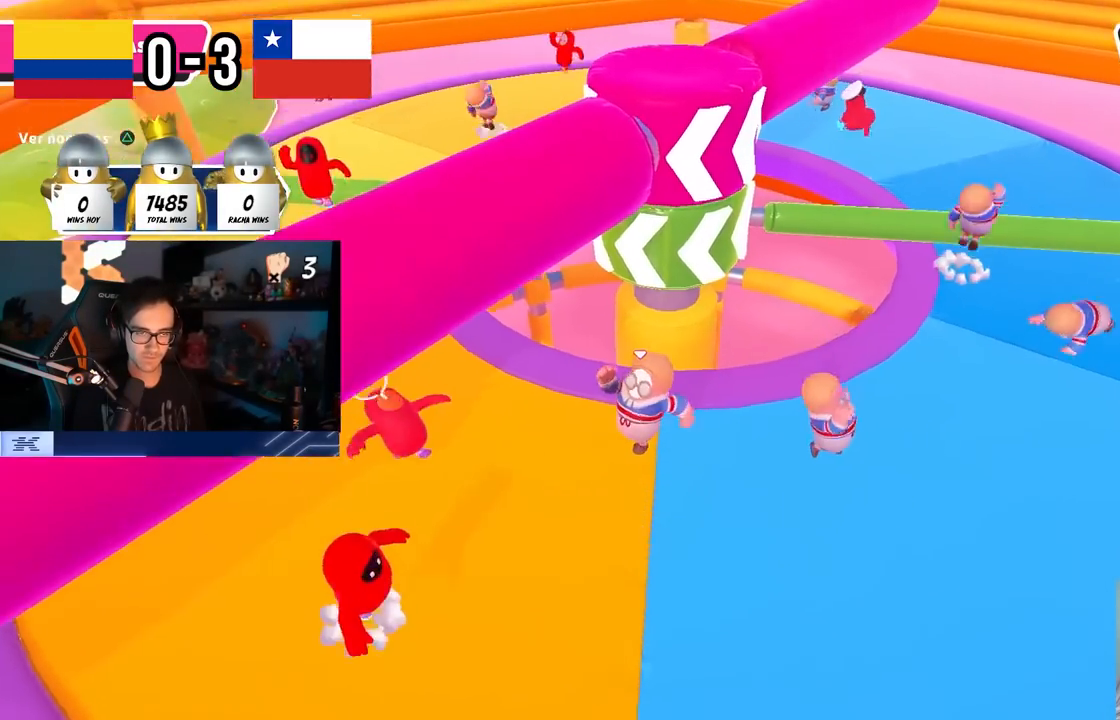
{"buttons": [], "left_stick": "up-left", "right_stick": "center", "events": [[183, "CROSS", "down"], [450, "left_stick", "up-left"], [467, "CROSS", "up"]]}